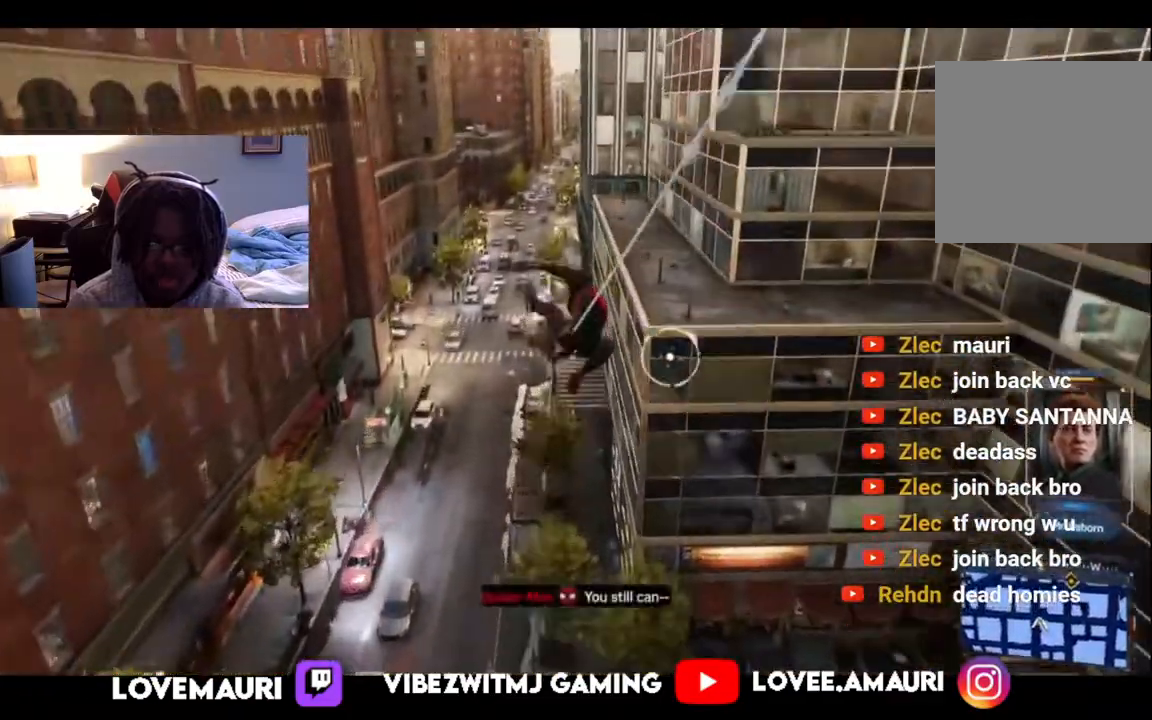
Gameplay with a controller (PlayStation layout); each line is a JSON object with the inputs held at the frame after it. "events" lists button and stick changes between this image and that frame as [ms after this image, input, new state], when the widget could be followed in between.
{"buttons": [], "left_stick": "up", "right_stick": "down-right", "events": [[33, "right_stick", "center"], [67, "R2", "up"], [500, "right_stick", "down-right"]]}
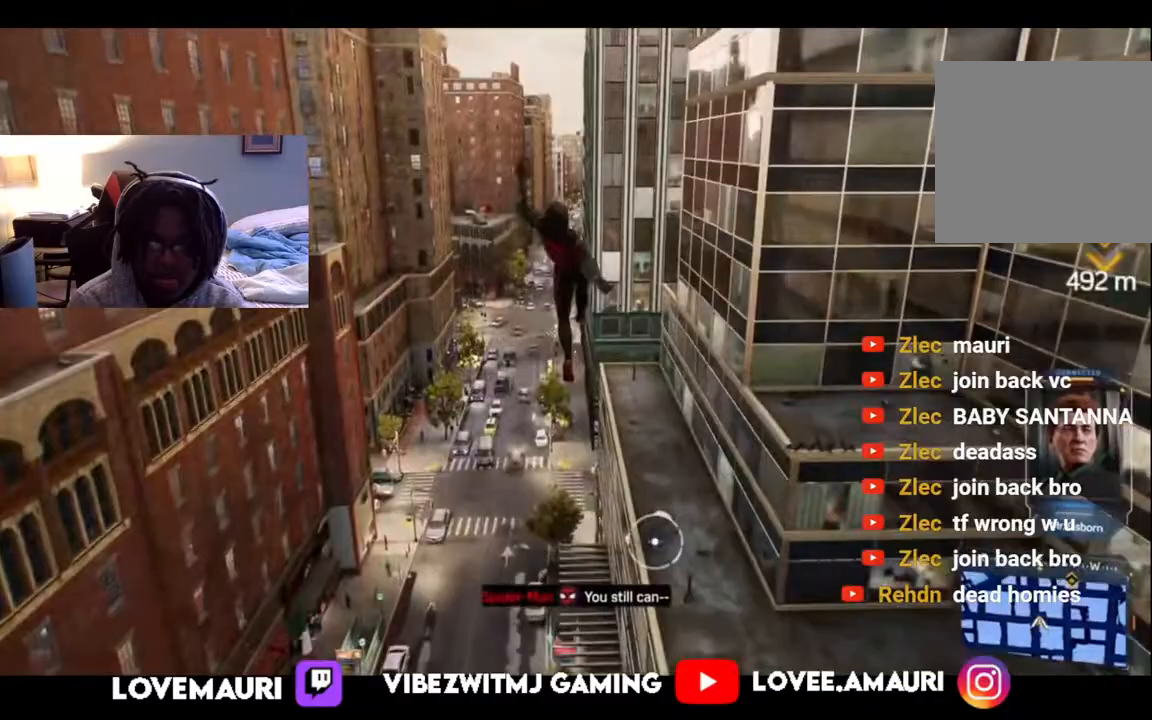
{"buttons": [], "left_stick": "up", "right_stick": "down-right"}
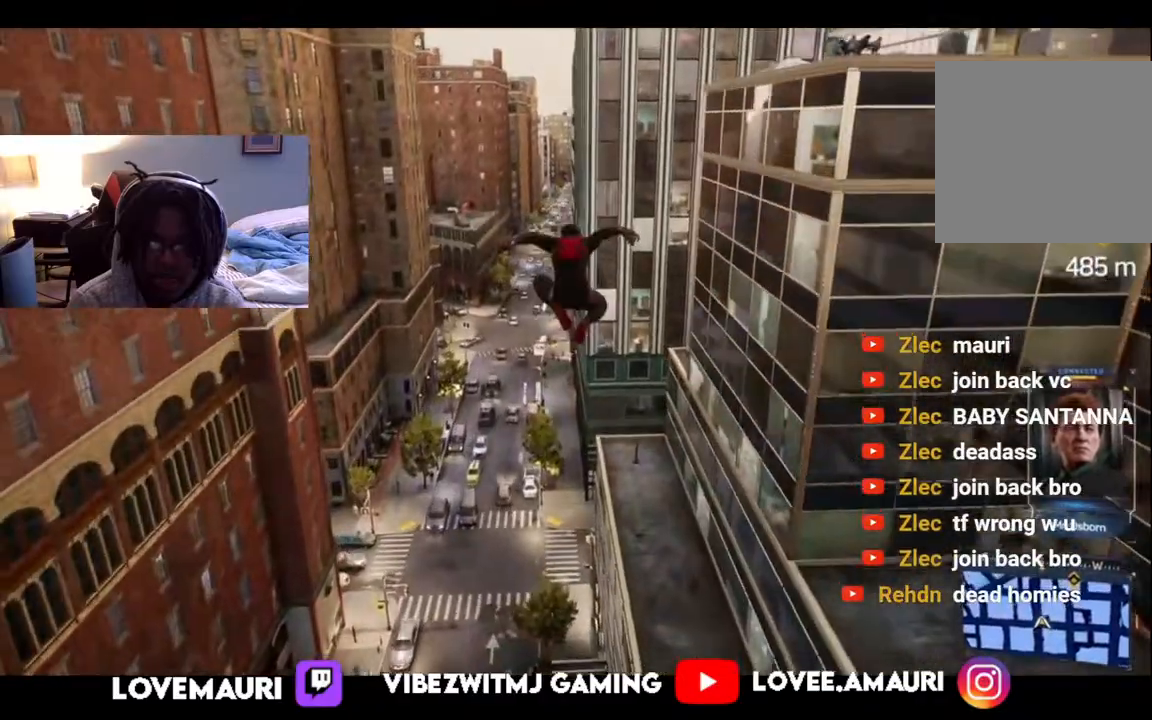
{"buttons": ["R2"], "left_stick": "up", "right_stick": "center", "events": [[217, "R2", "down"], [350, "right_stick", "center"]]}
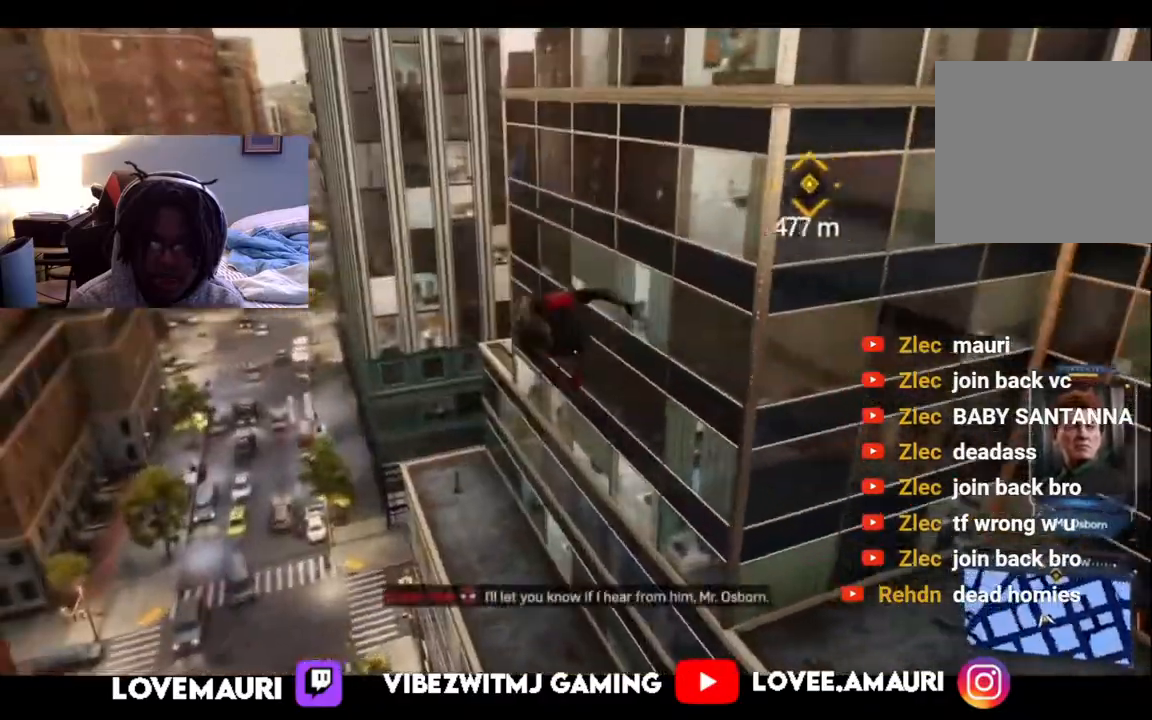
{"buttons": ["R2"], "left_stick": "up", "right_stick": "center", "events": []}
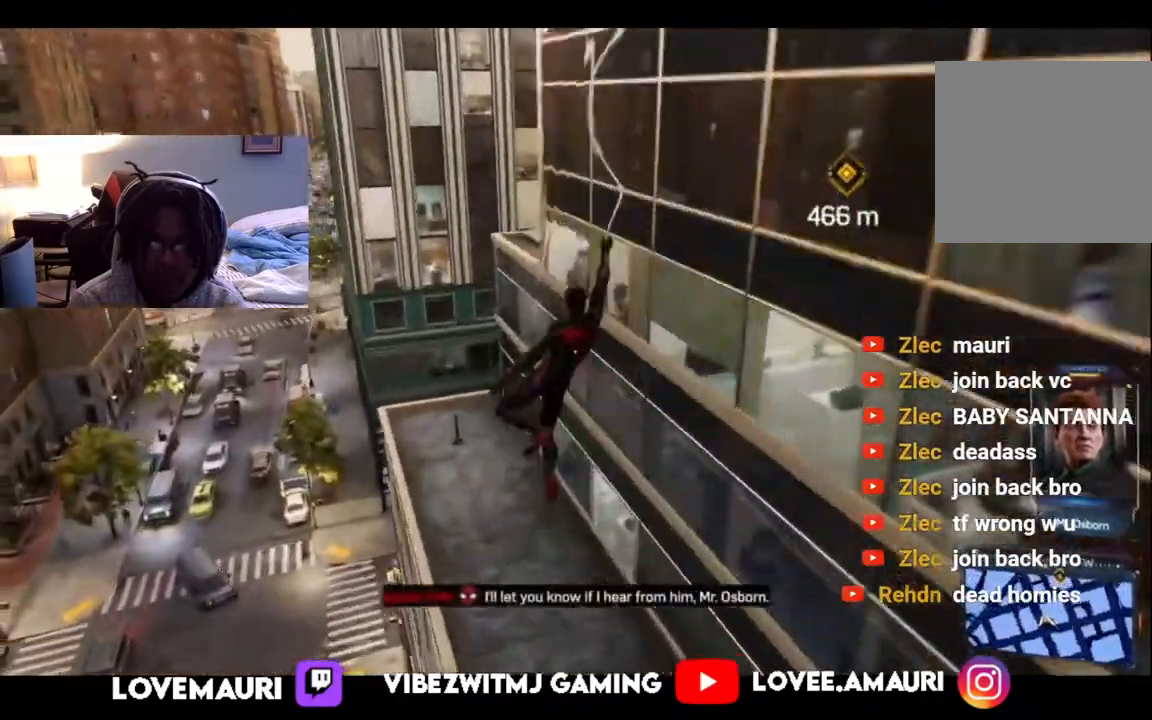
{"buttons": ["R2"], "left_stick": "up", "right_stick": "down-right"}
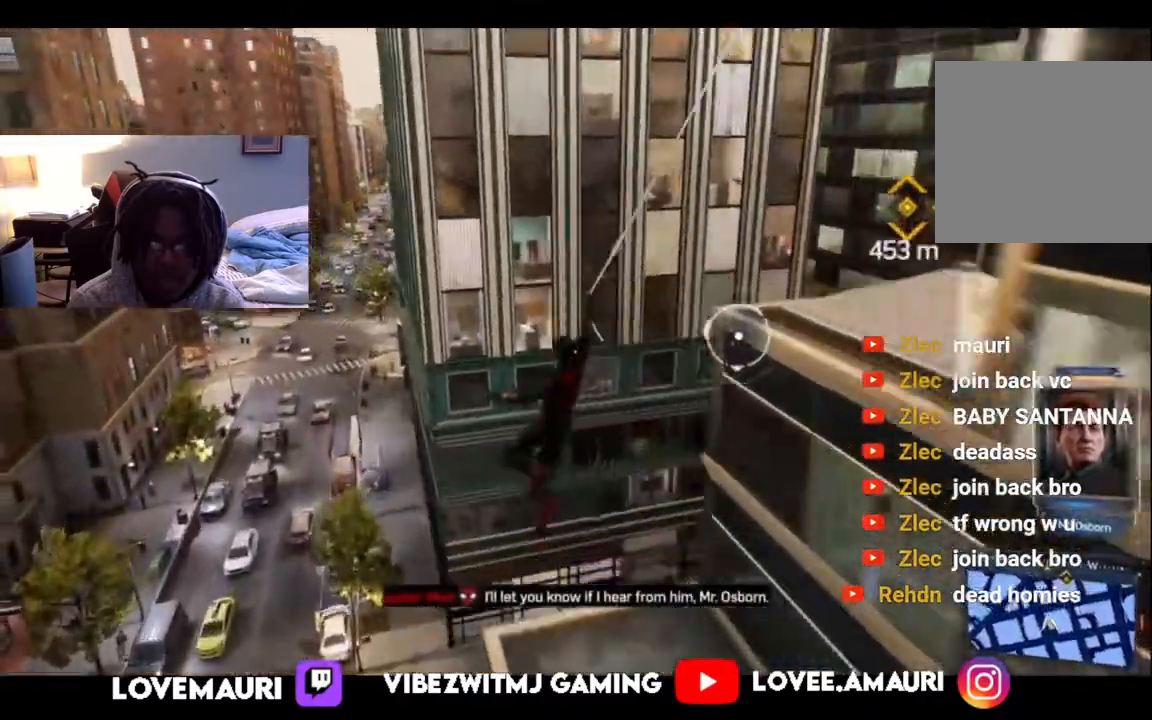
{"buttons": [], "left_stick": "up", "right_stick": "center", "events": [[17, "right_stick", "center"], [233, "CROSS", "down"], [350, "CROSS", "up"], [350, "R2", "up"]]}
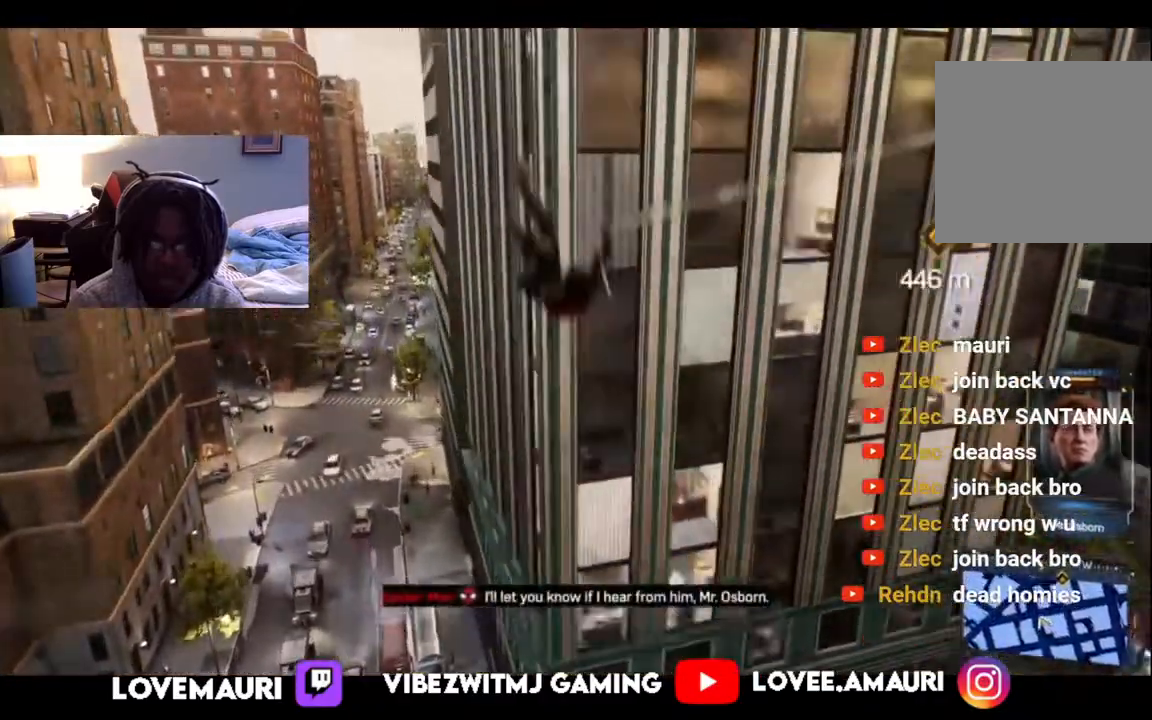
{"buttons": [], "left_stick": "up", "right_stick": "center", "events": []}
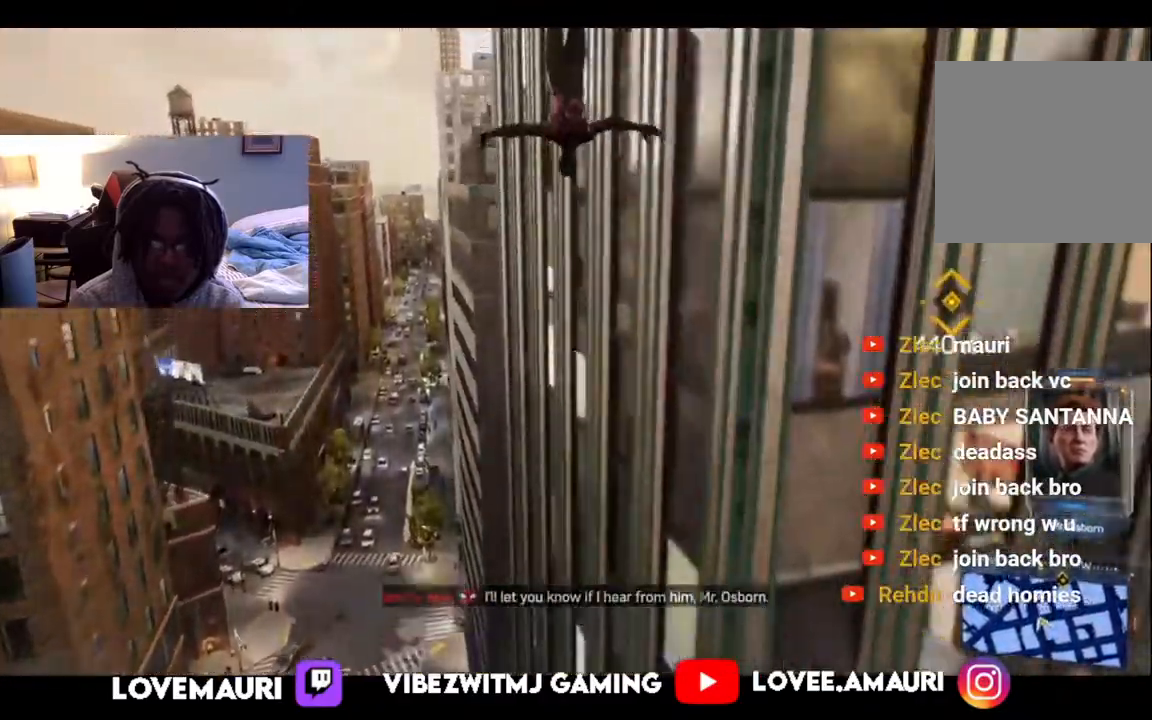
{"buttons": [], "left_stick": "up", "right_stick": "center", "events": [[283, "right_stick", "down-left"], [500, "right_stick", "center"]]}
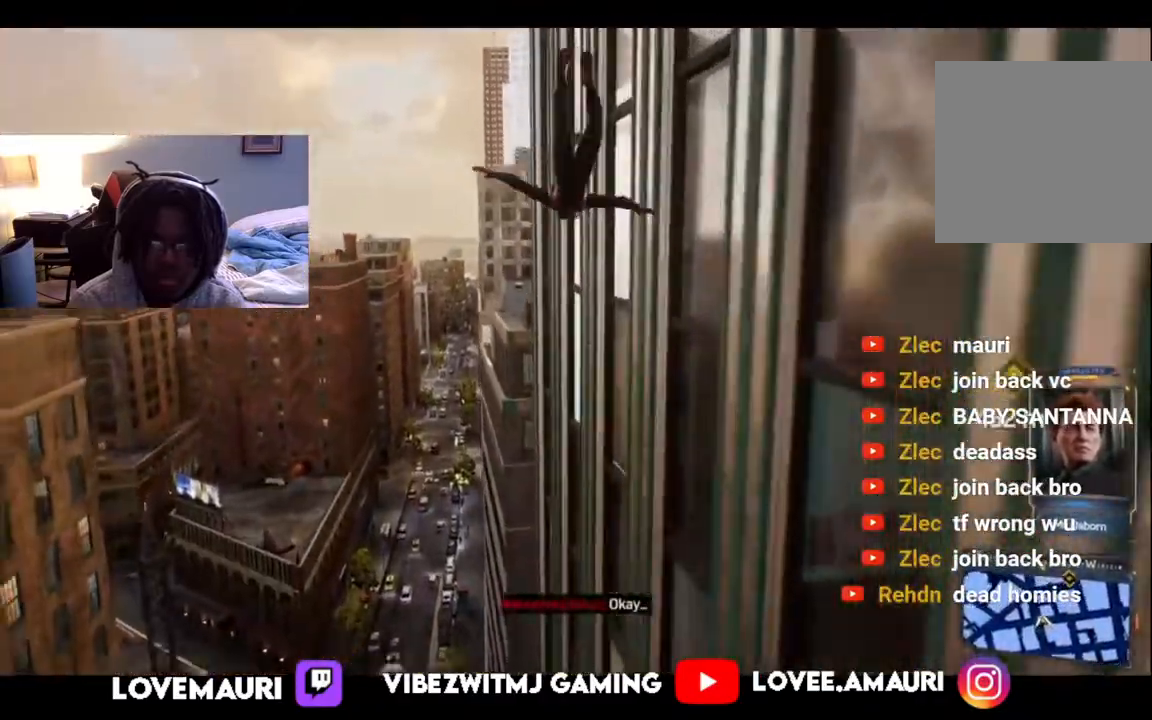
{"buttons": [], "left_stick": "up", "right_stick": "down", "events": [[267, "right_stick", "down"]]}
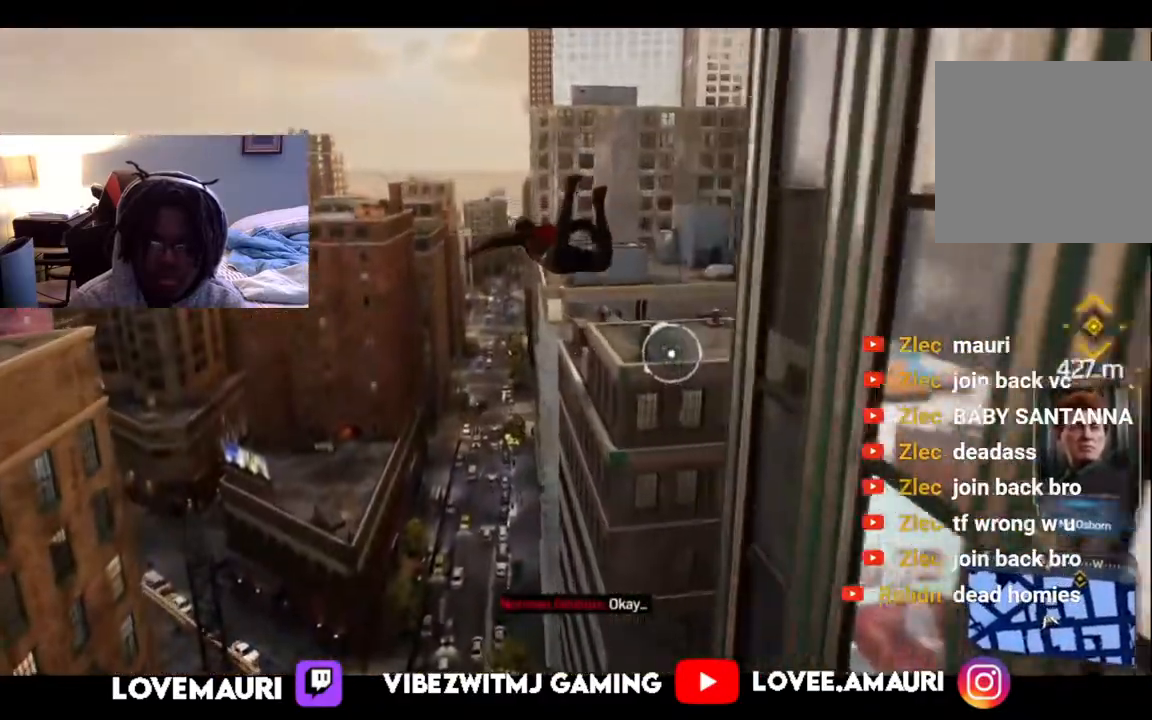
{"buttons": [], "left_stick": "up", "right_stick": "down-right", "events": [[267, "right_stick", "down-right"]]}
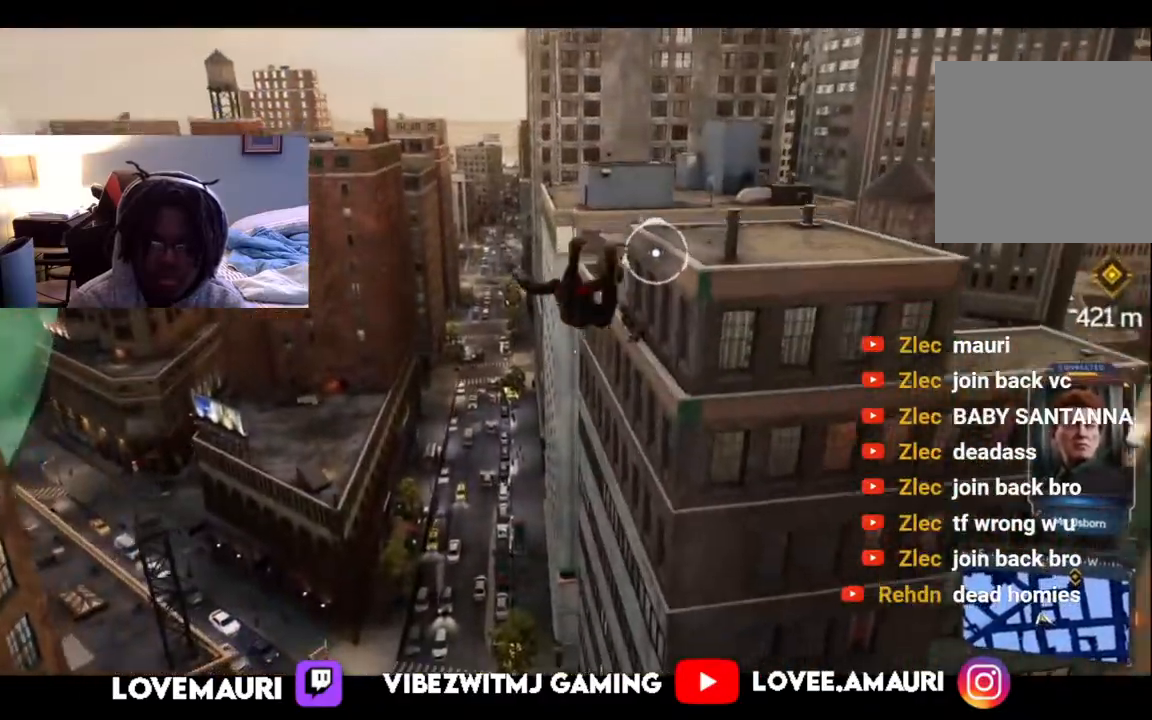
{"buttons": ["R2"], "left_stick": "up", "right_stick": "center", "events": [[283, "R2", "down"], [500, "right_stick", "center"]]}
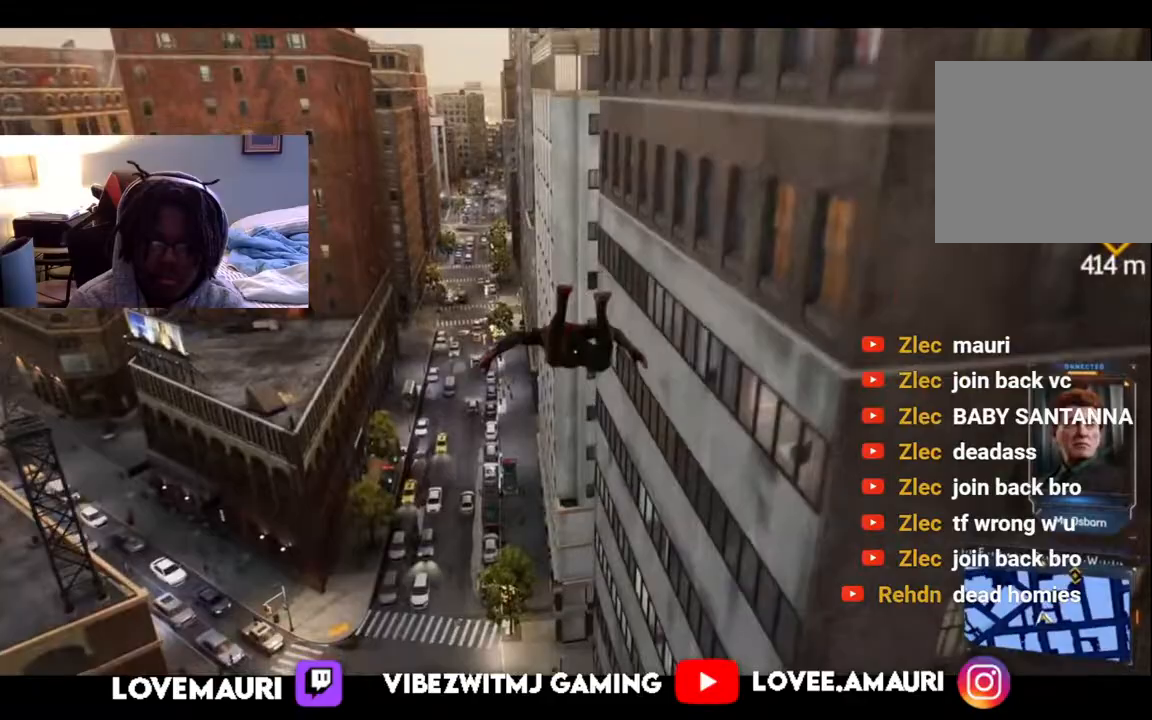
{"buttons": ["R2"], "left_stick": "up", "right_stick": "center", "events": []}
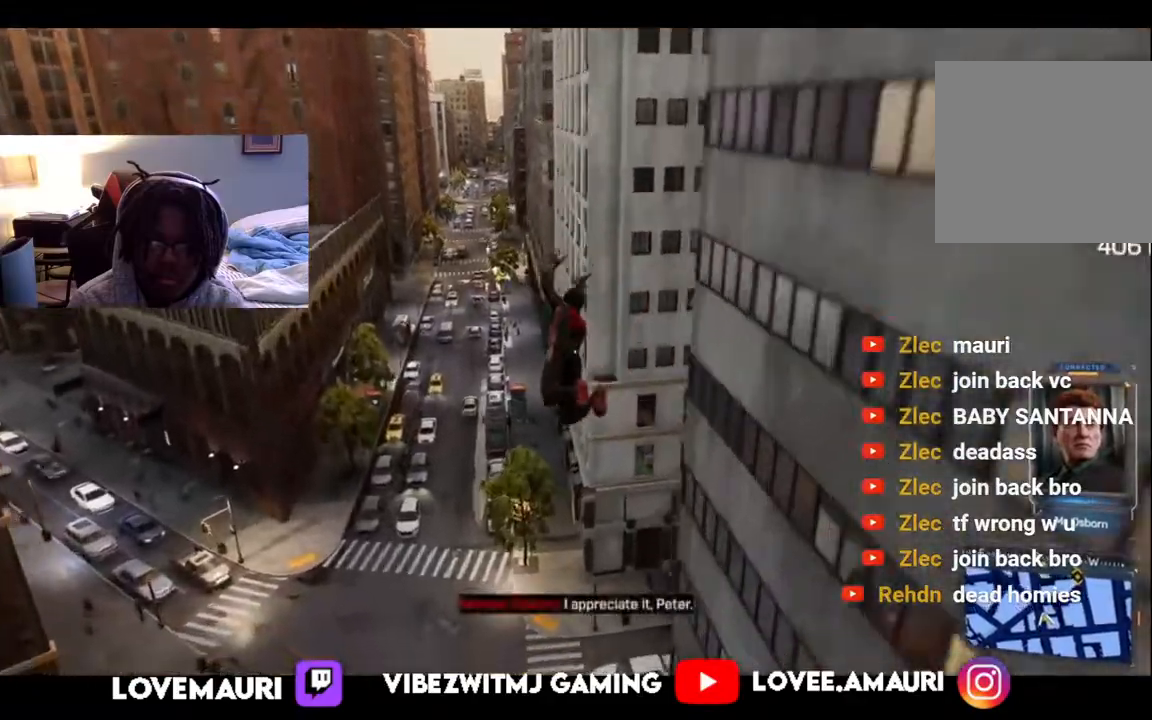
{"buttons": ["R2"], "left_stick": "up", "right_stick": "up-right", "events": [[483, "right_stick", "up-right"]]}
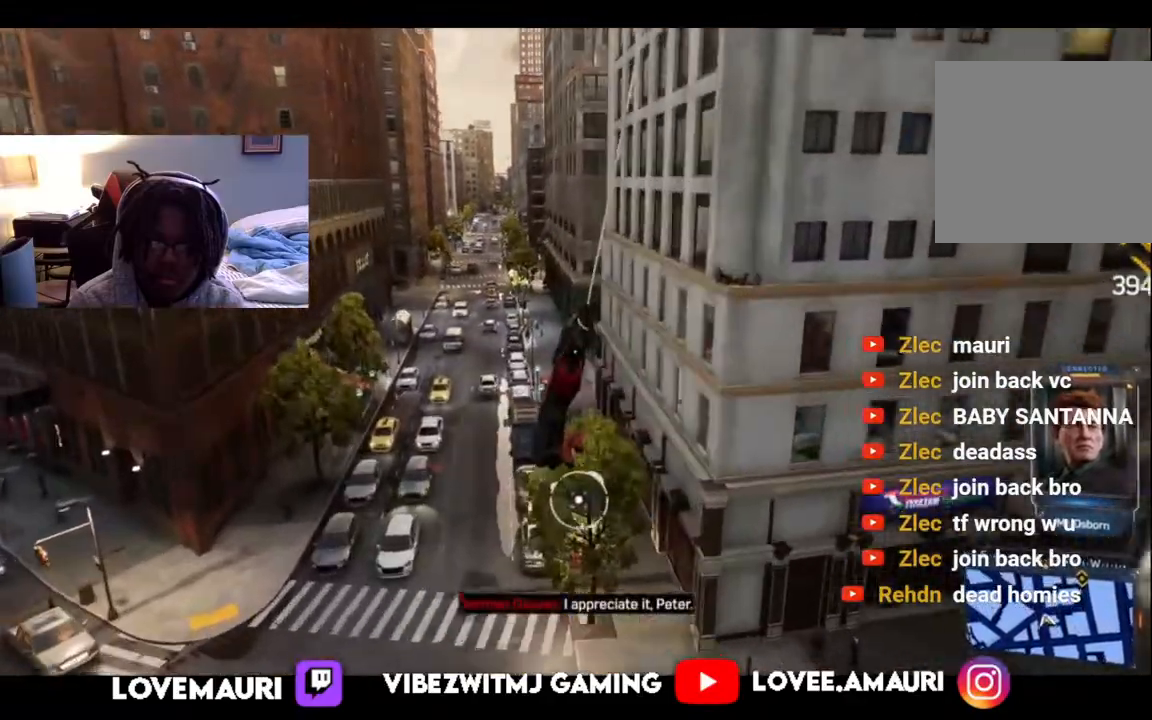
{"buttons": ["R2"], "left_stick": "up", "right_stick": "center", "events": [[417, "right_stick", "center"]]}
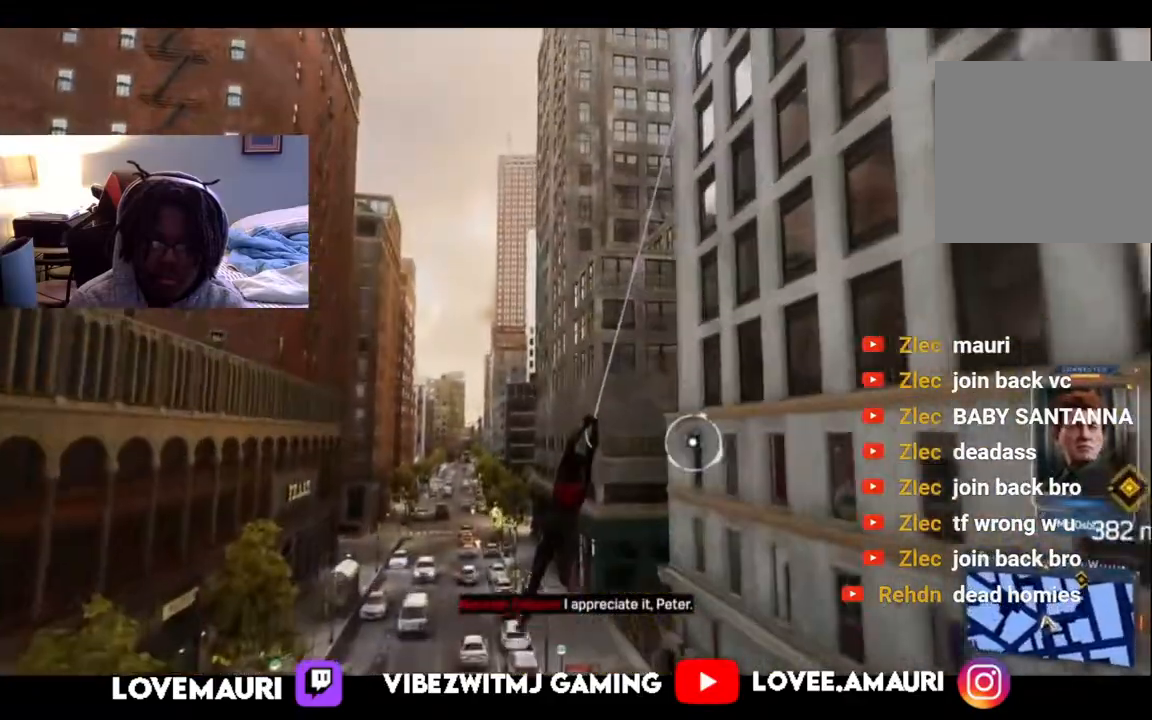
{"buttons": [], "left_stick": "up", "right_stick": "down-right", "events": [[333, "right_stick", "right"], [367, "R2", "up"], [467, "right_stick", "down-right"]]}
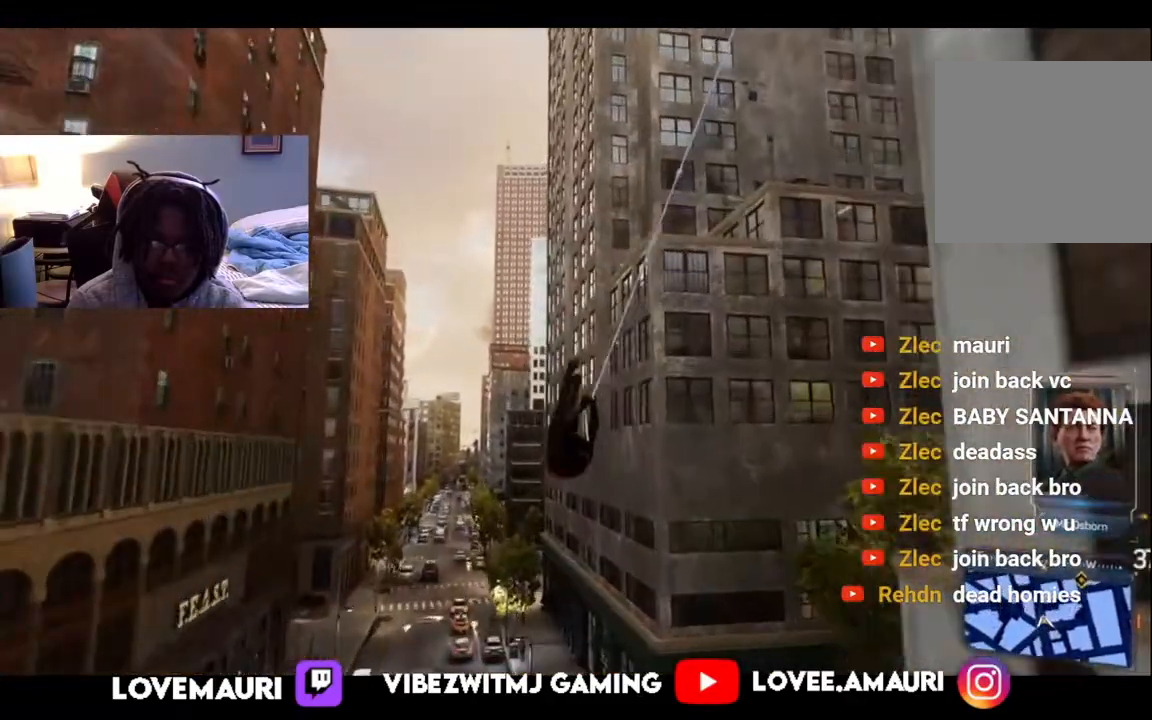
{"buttons": [], "left_stick": "up", "right_stick": "center", "events": [[150, "right_stick", "center"]]}
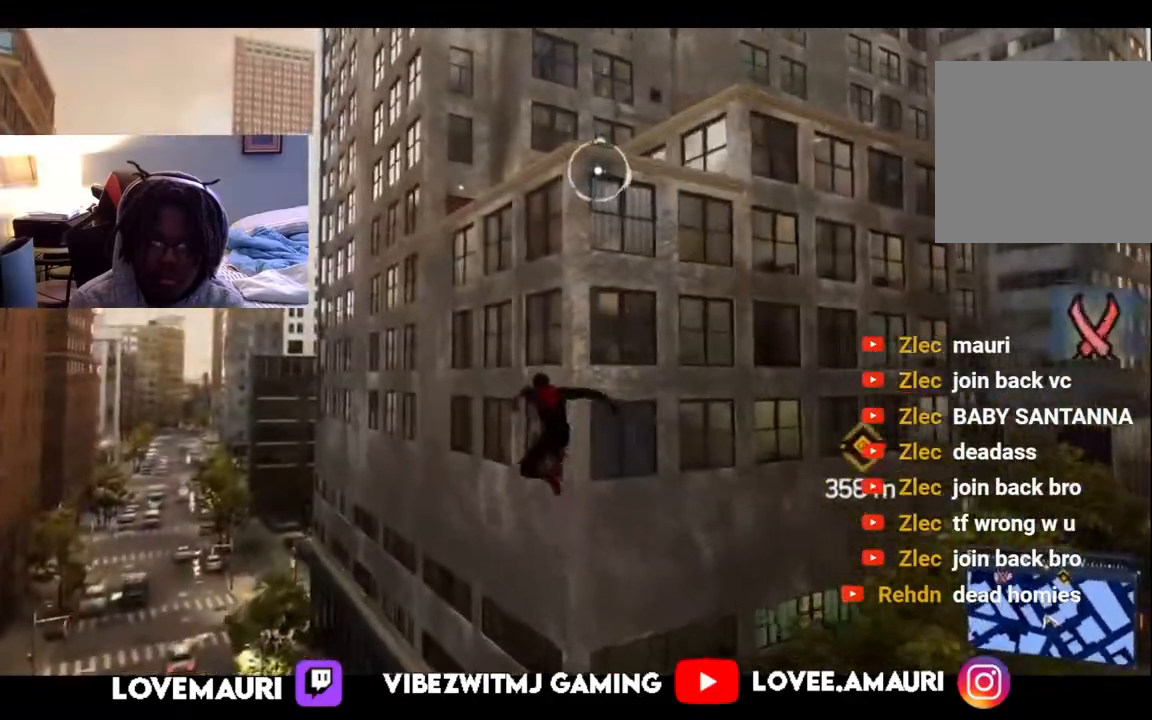
{"buttons": ["R2"], "left_stick": "up-left", "right_stick": "center", "events": [[233, "left_stick", "up-left"], [367, "R2", "down"]]}
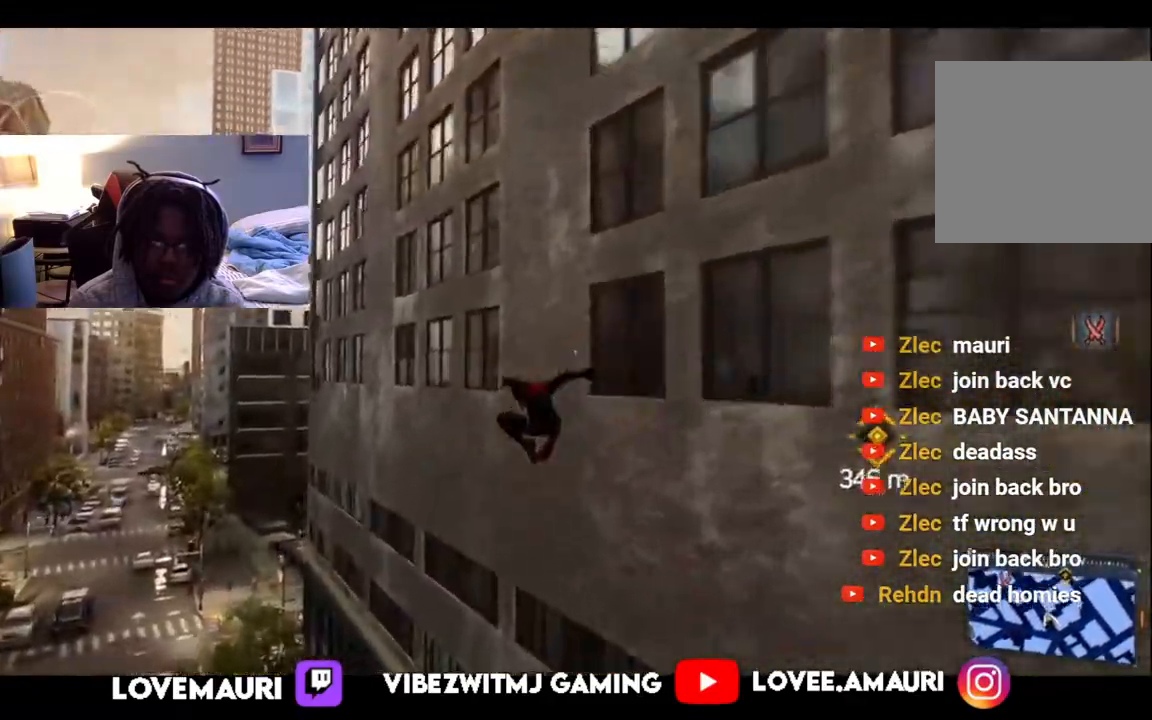
{"buttons": ["R2"], "left_stick": "up-left", "right_stick": "center", "events": []}
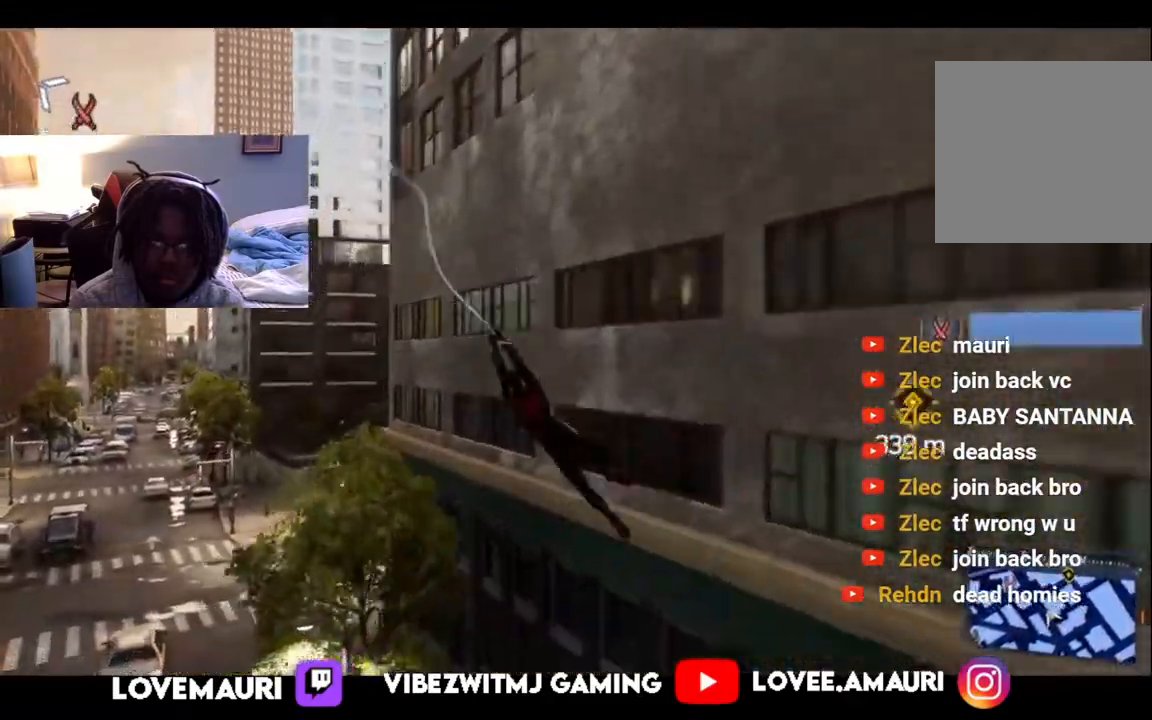
{"buttons": ["R2"], "left_stick": "up", "right_stick": "down-right", "events": [[283, "right_stick", "down-right"], [317, "left_stick", "up"]]}
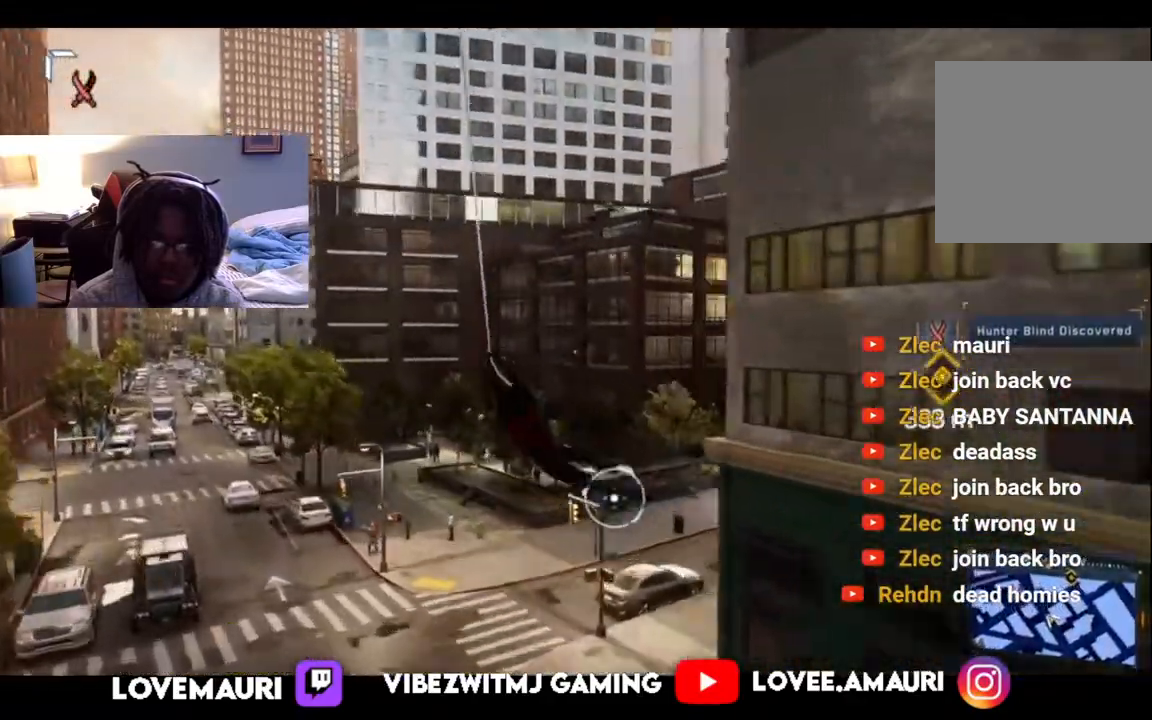
{"buttons": [], "left_stick": "up", "right_stick": "center", "events": [[233, "right_stick", "right"], [417, "R2", "up"], [483, "right_stick", "center"]]}
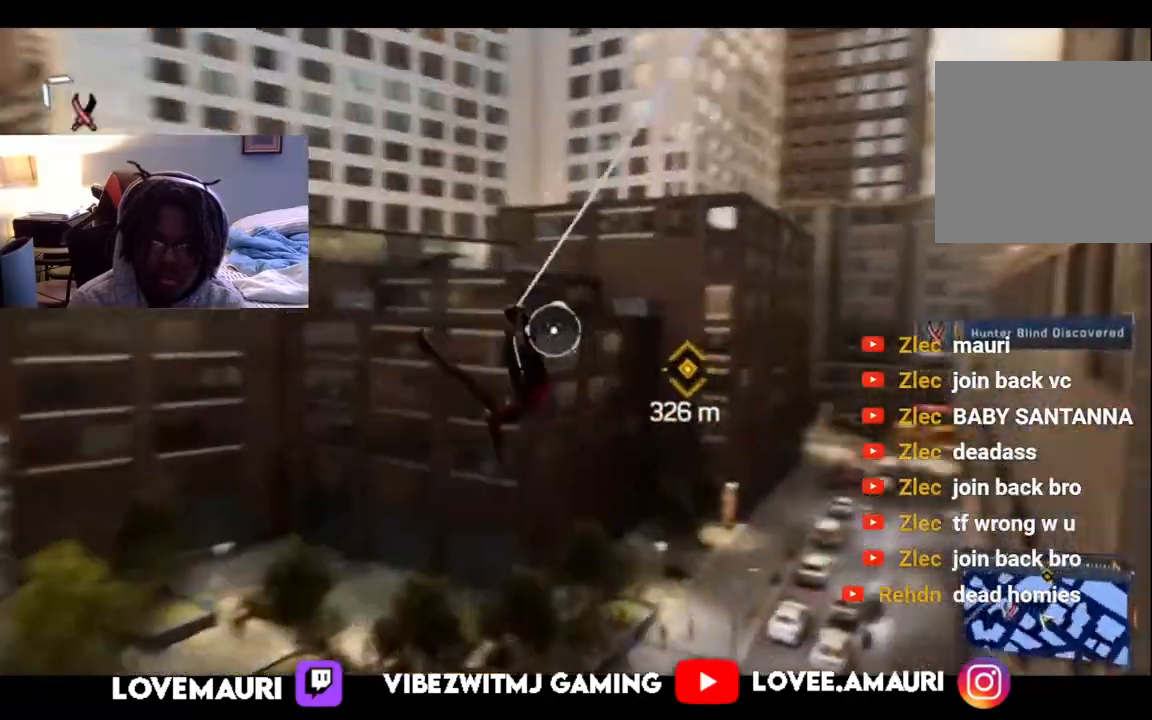
{"buttons": [], "left_stick": "up-right", "right_stick": "center", "events": [[33, "right_stick", "right"], [150, "right_stick", "center"], [500, "left_stick", "up-right"]]}
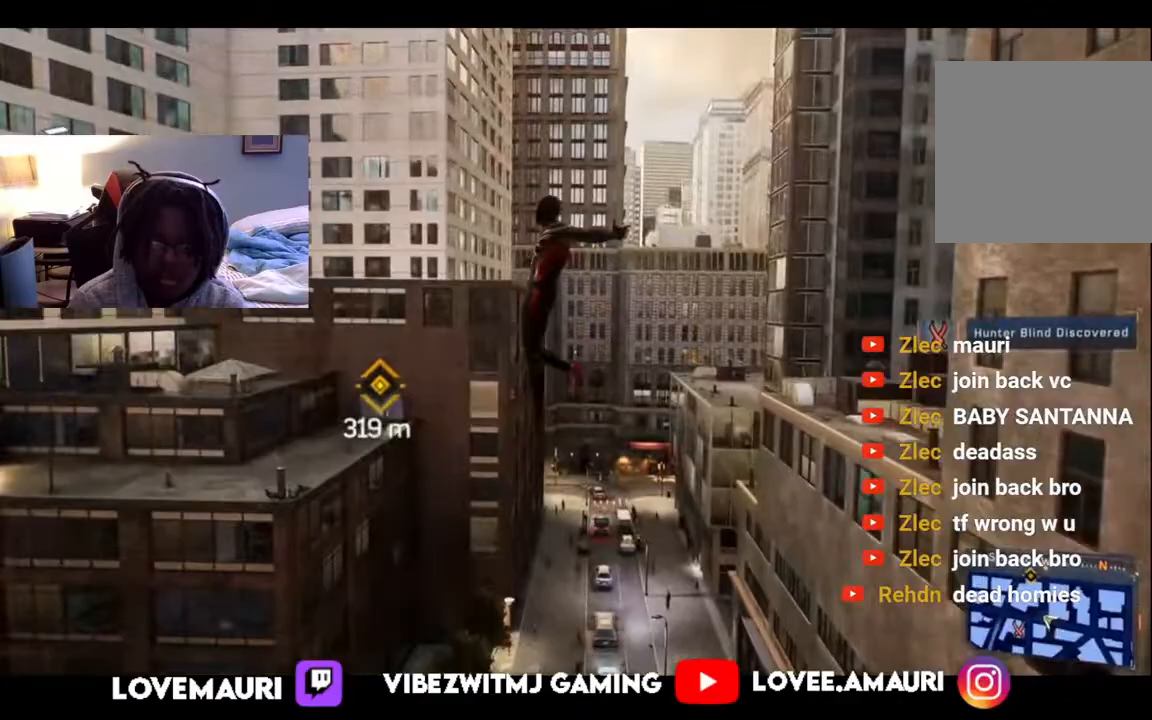
{"buttons": [], "left_stick": "up-right", "right_stick": "down-right", "events": [[117, "right_stick", "down-right"]]}
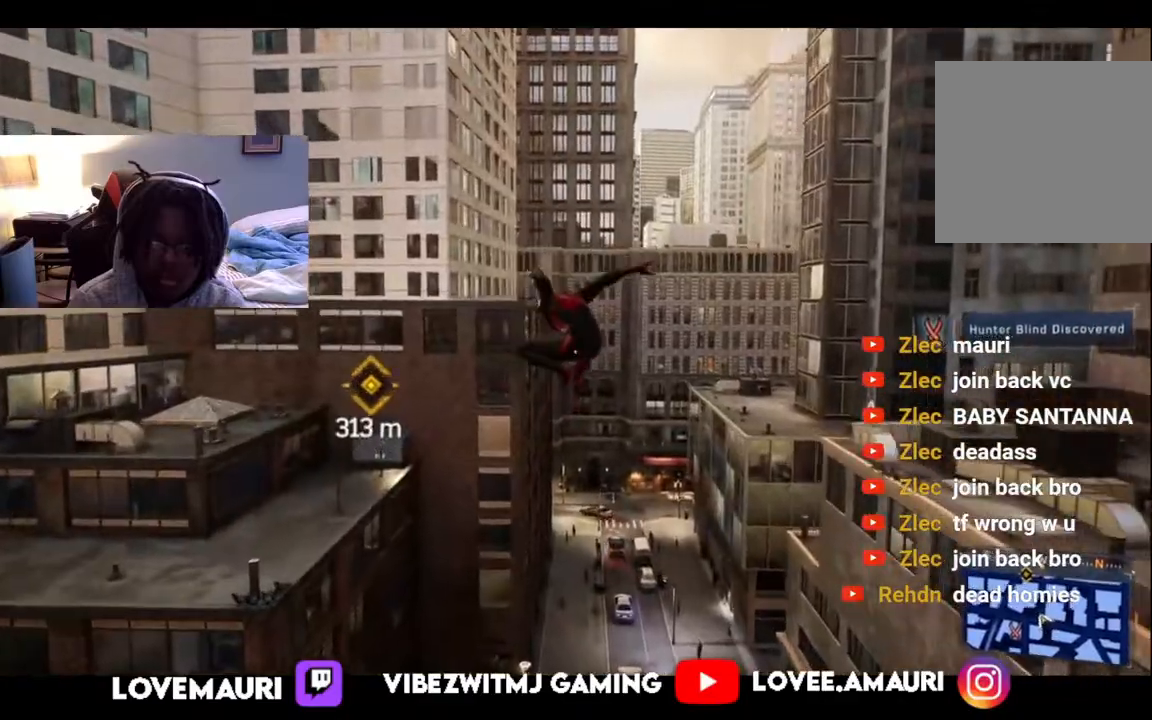
{"buttons": ["R2"], "left_stick": "up", "right_stick": "right", "events": [[183, "right_stick", "right"], [217, "left_stick", "up"], [467, "R2", "down"]]}
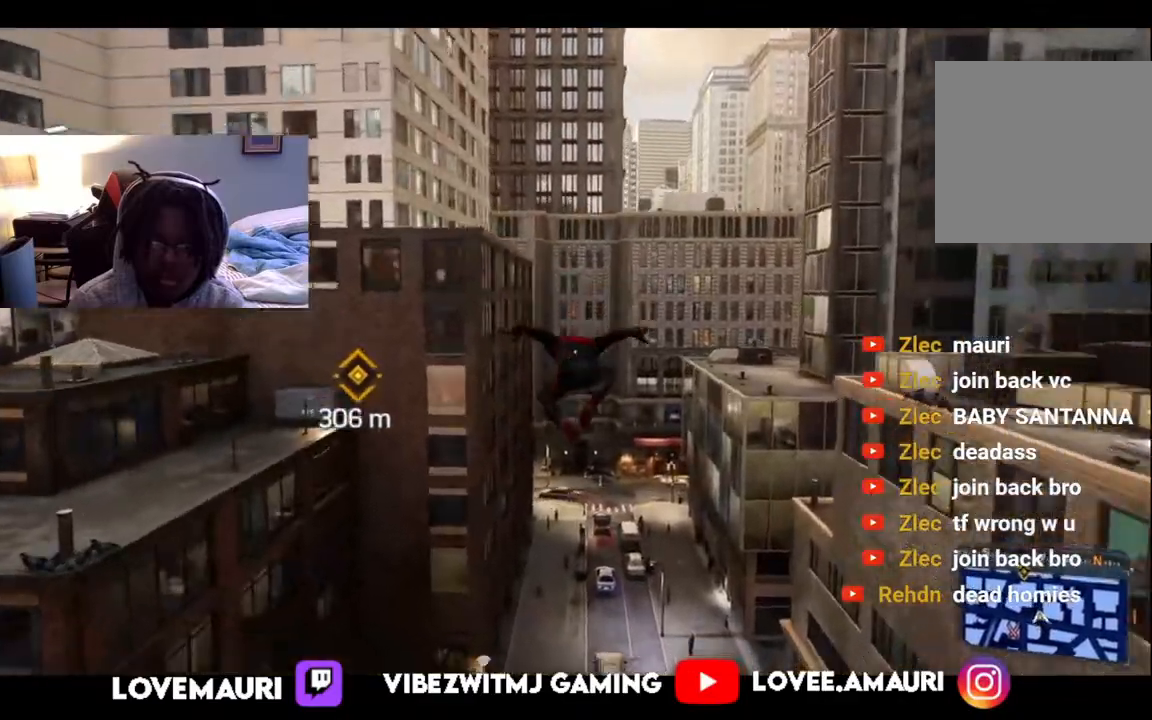
{"buttons": ["R2"], "left_stick": "up", "right_stick": "right", "events": []}
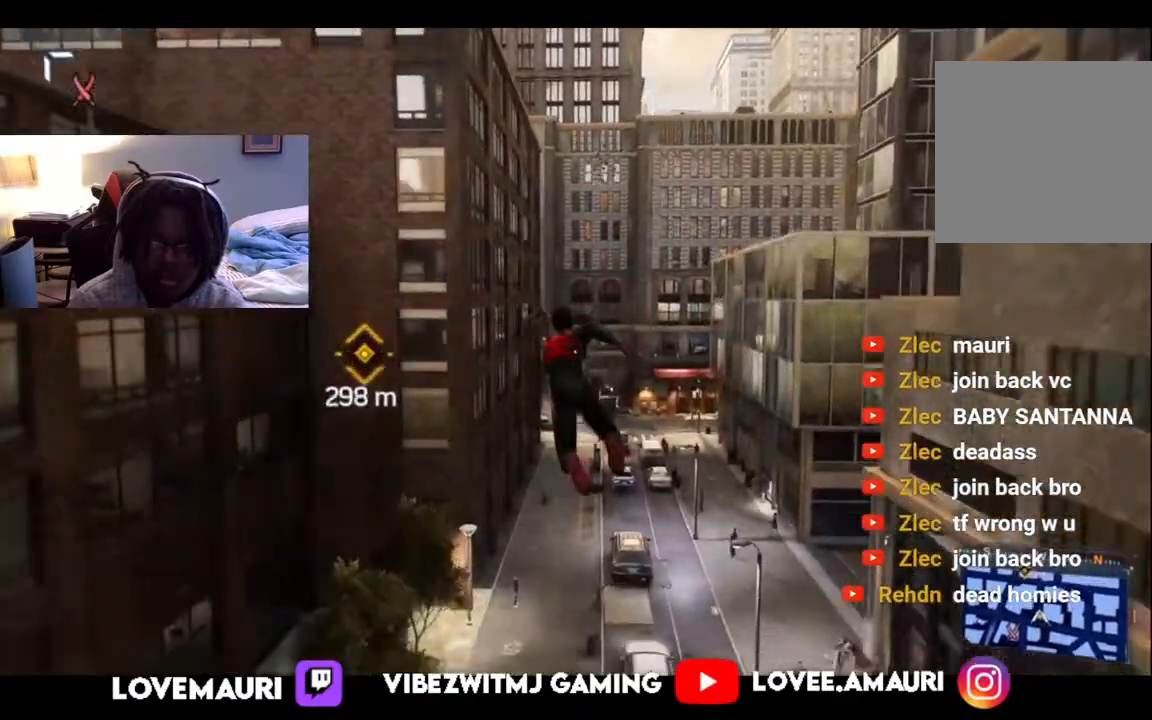
{"buttons": ["R2"], "left_stick": "up", "right_stick": "right", "events": []}
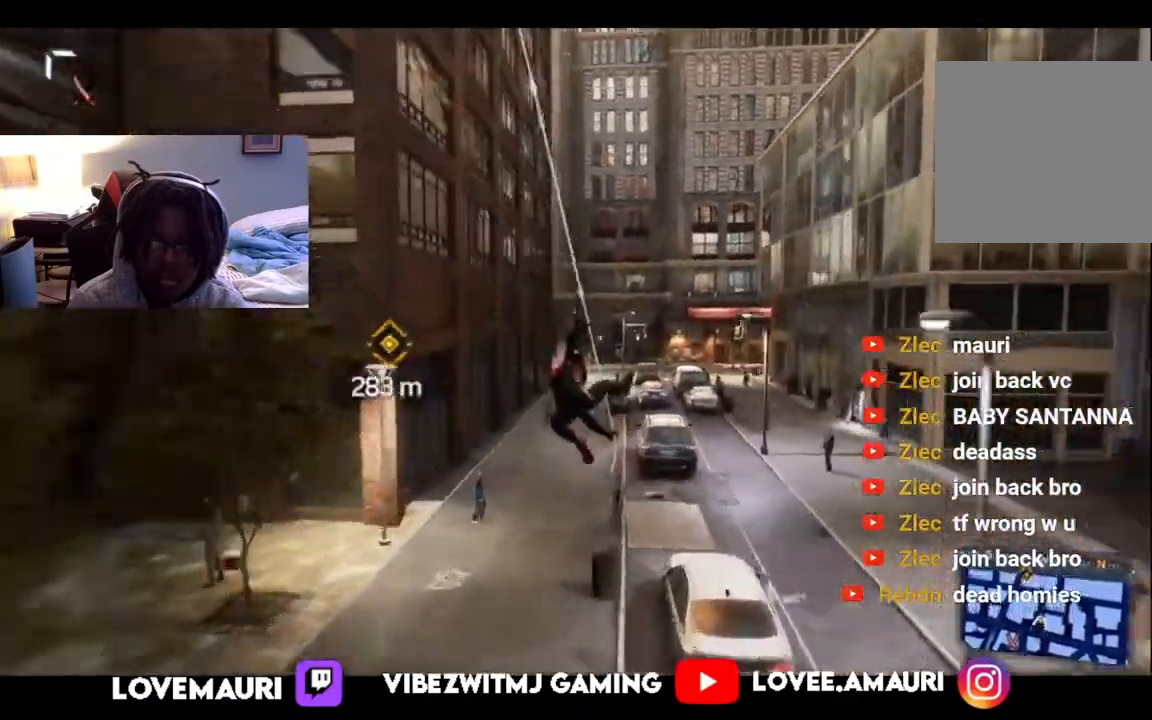
{"buttons": ["R2"], "left_stick": "up", "right_stick": "up-left", "events": [[250, "right_stick", "up-left"]]}
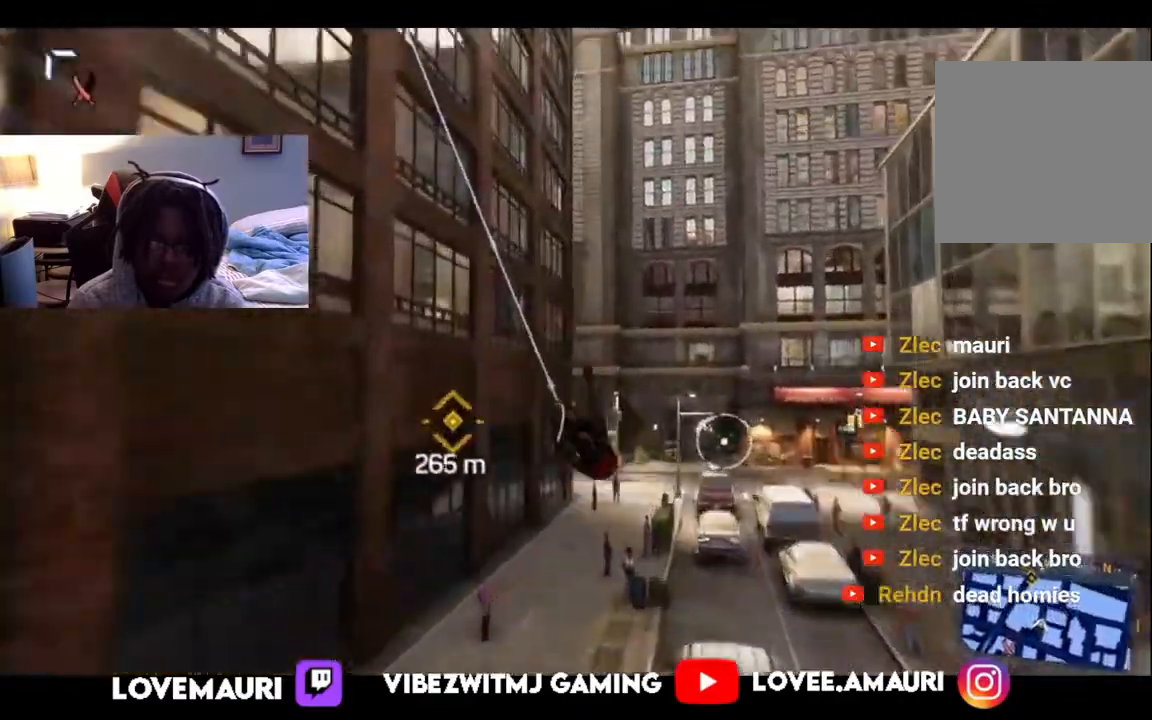
{"buttons": [], "left_stick": "up", "right_stick": "center", "events": [[33, "R2", "up"], [117, "right_stick", "down-left"], [333, "right_stick", "center"]]}